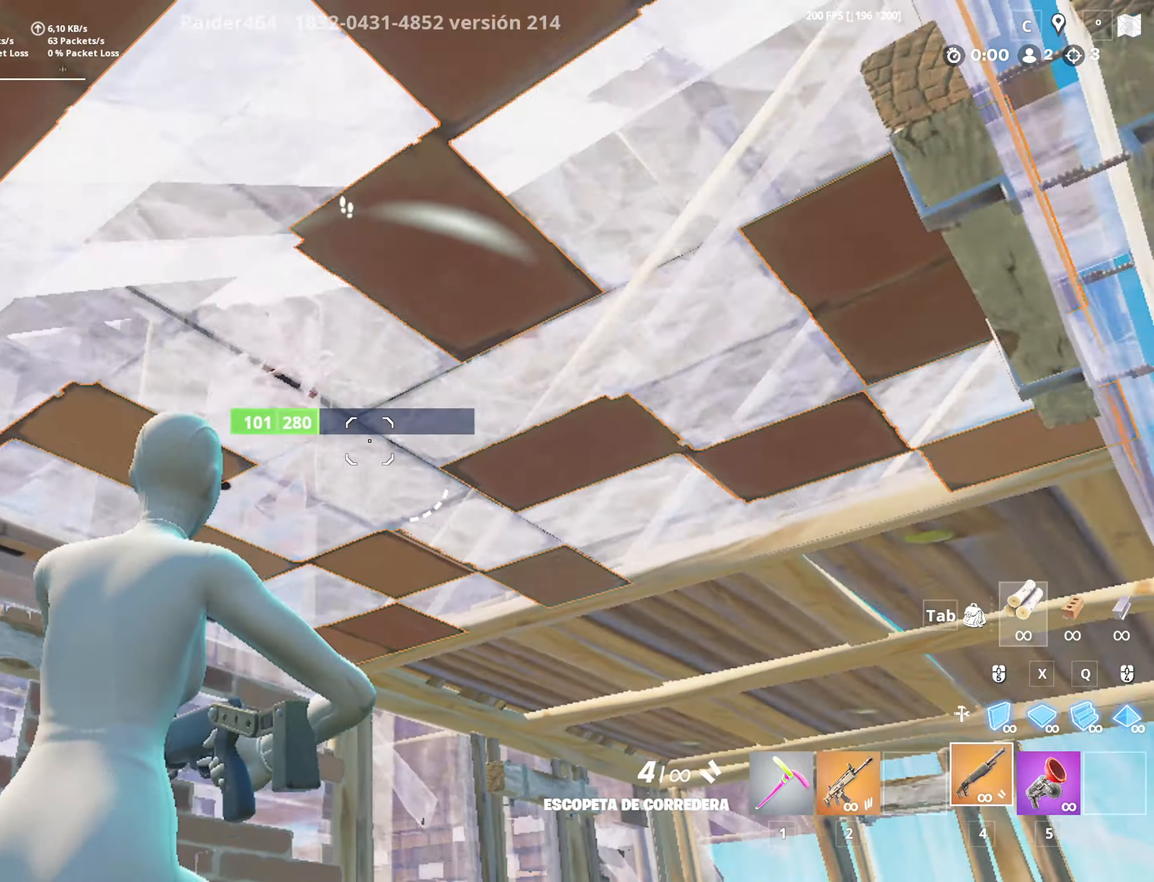
Gameplay with keyboard and mouse; each line is a JSON object with the keys and mouse buttons held at the frame after it. "events" lists presses ("down") and releases ("up") of "1", "2", "3", "4", "5", "a", "alt", "c", "caps_lock", "ctrl", "d", "e", "f", "g", "q", "r", "s", "shift", "space", "t", "tab", "v", "w", "x", "z", "mouse_left", "mouse_wheel" and "mouse_right" between this image and that frame as [ms after this image, input, new state], when the widget could be followed in between. "mouse_left", "mouse_wheel", "mouse_right" = the "left", "wheel", "right" buttons of the "mouse" list. No other keys are recorded. "wheel" means that the mouse wheel is clicked or scrolled. "mouse_move" is the direction in which the mouse moves at that frame (one of eight, or "still"), when it could be read.
{"keys": ["a"], "mouse": [], "mouse_move": "right", "events": [[33, "d", "up"], [166, "a", "down"], [166, "w", "up"]]}
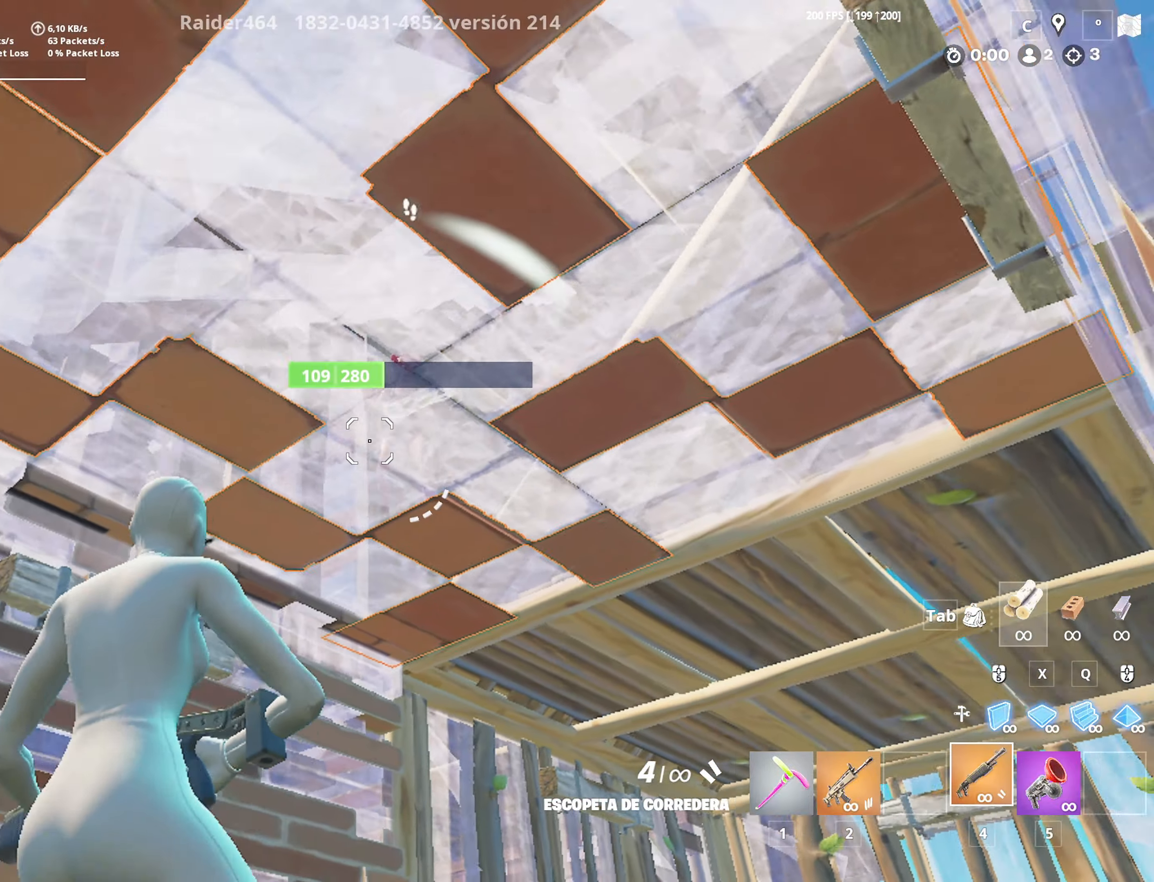
{"keys": ["s", "space"], "mouse": ["left"], "mouse_move": "down", "events": [[233, "a", "up"], [233, "s", "down"], [283, "d", "down"], [316, "d", "up"], [316, "space", "down"], [466, "mouse_left", "down"]]}
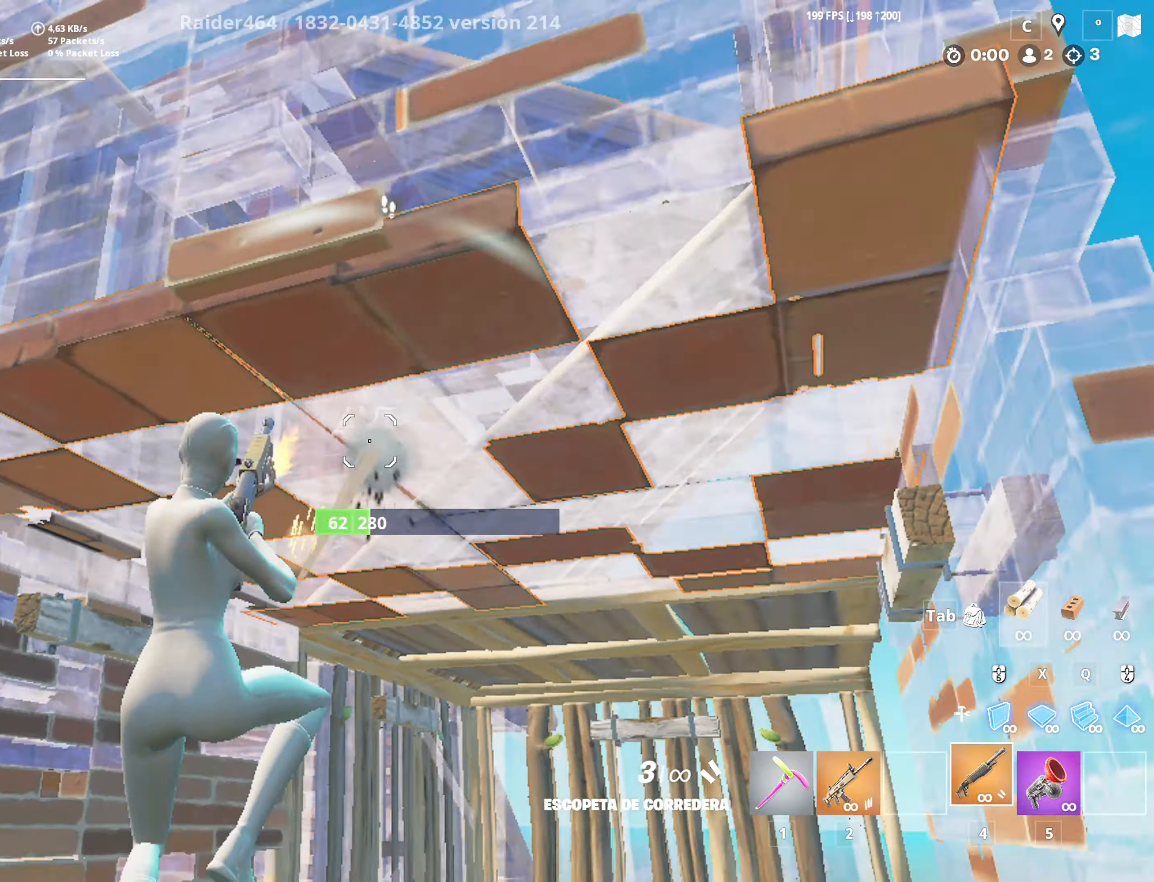
{"keys": ["a", "s"], "mouse": ["left"], "mouse_move": "down-left", "events": [[50, "space", "up"], [100, "a", "down"], [100, "mouse_left", "up"], [150, "mouse_left", "down"], [333, "x", "down"], [483, "x", "up"]]}
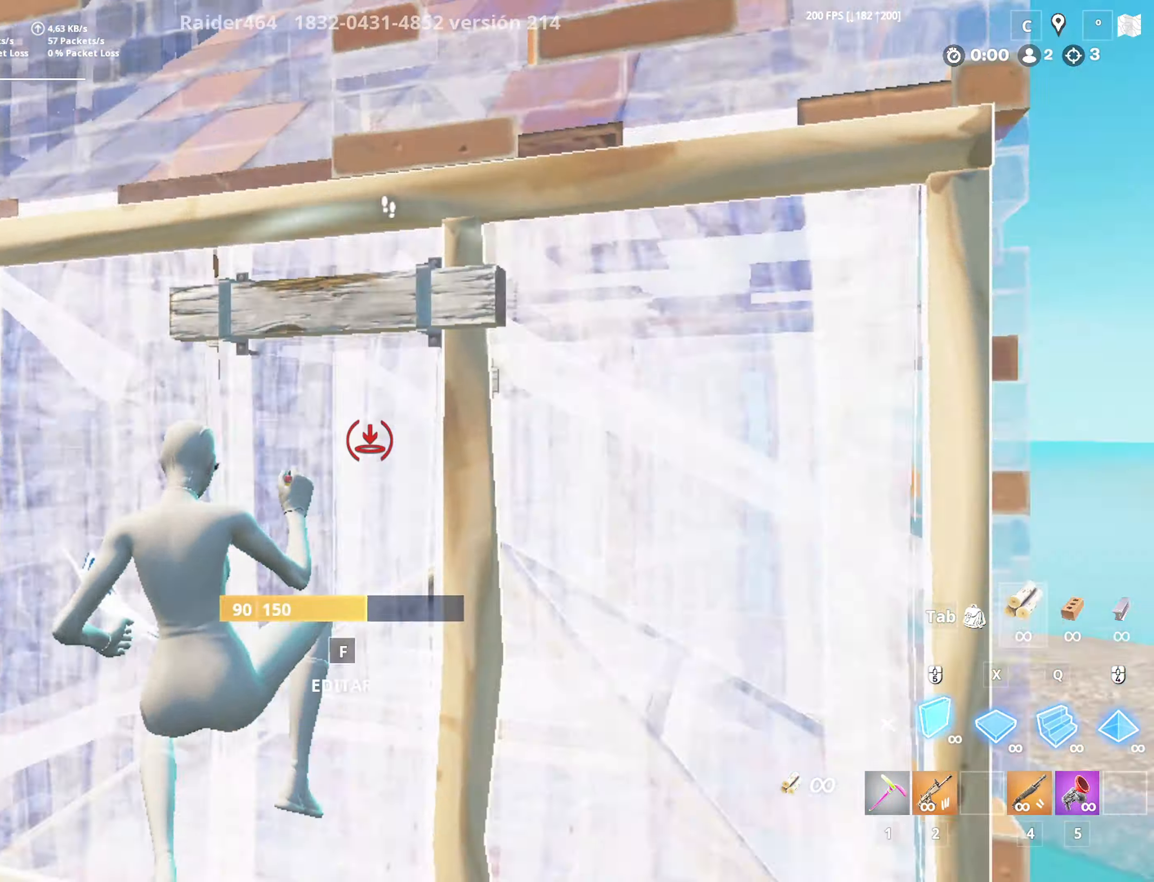
{"keys": [], "mouse": ["left"], "mouse_move": "down", "events": [[66, "x", "down"], [116, "4", "down"], [216, "x", "up"], [250, "4", "up"], [300, "x", "down"], [350, "4", "down"], [400, "x", "up"], [500, "4", "up"], [500, "a", "up"], [500, "s", "up"]]}
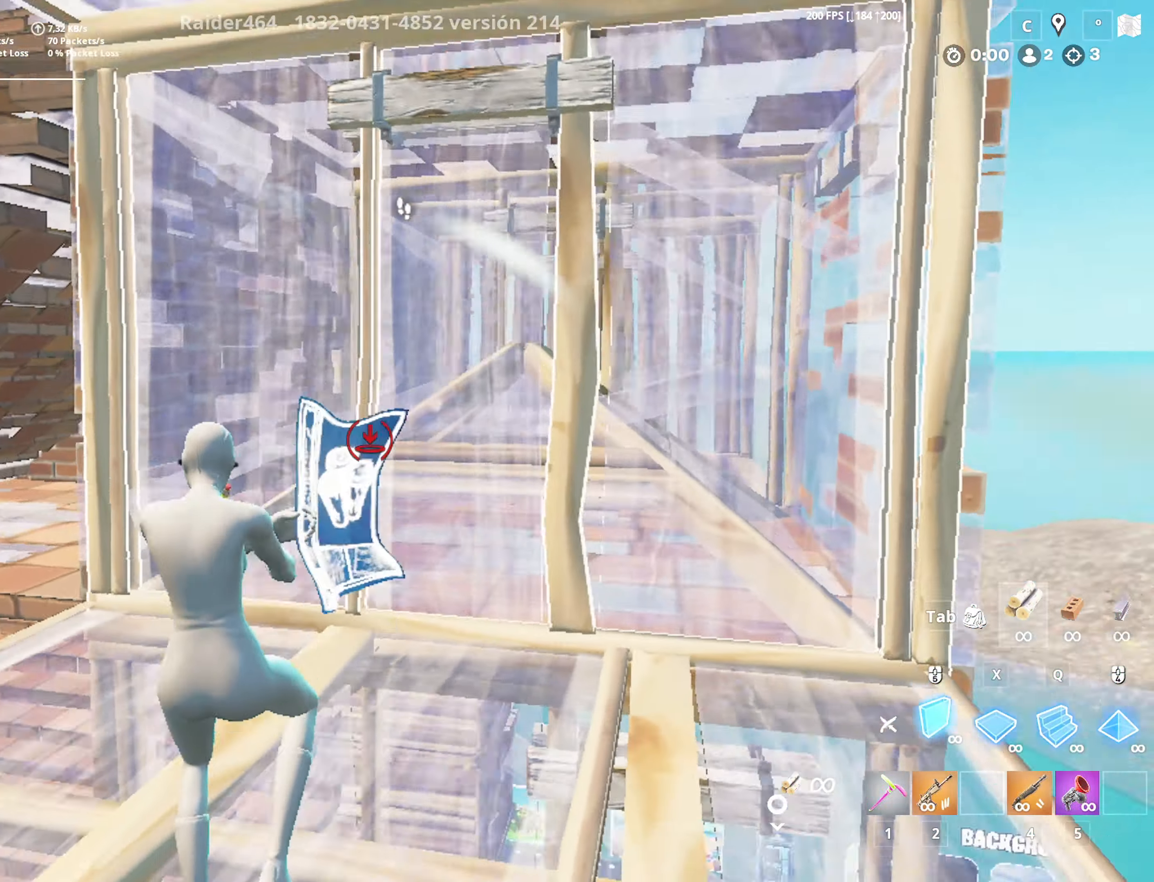
{"keys": ["s"], "mouse": [], "mouse_move": "right", "events": [[50, "mouse_left", "up"], [100, "d", "down"], [416, "s", "down"], [466, "d", "up"]]}
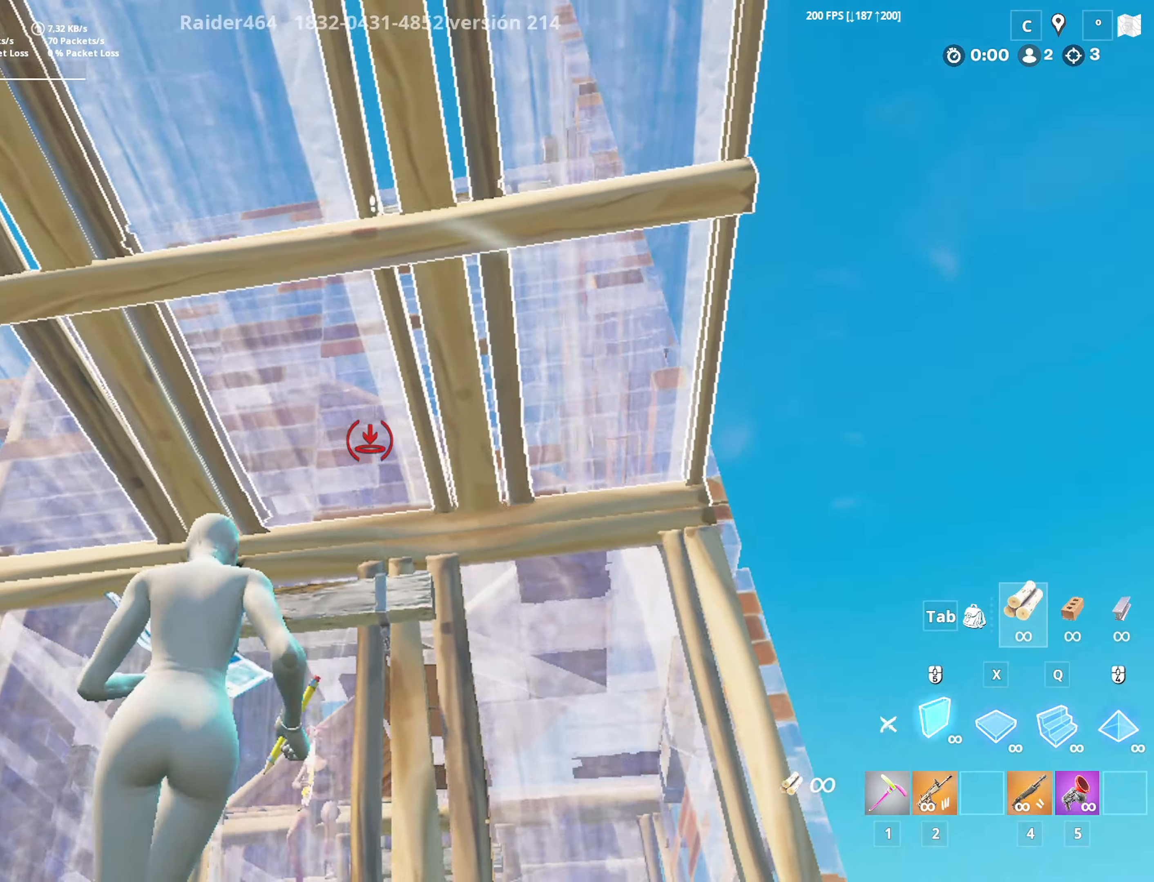
{"keys": ["a", "f"], "mouse": ["left"], "mouse_move": "down", "events": [[100, "q", "down"], [150, "mouse_left", "down"], [200, "4", "down"], [250, "mouse_left", "up"], [250, "q", "up"], [250, "s", "up"], [300, "4", "up"], [333, "a", "down"], [383, "f", "down"], [433, "mouse_left", "down"]]}
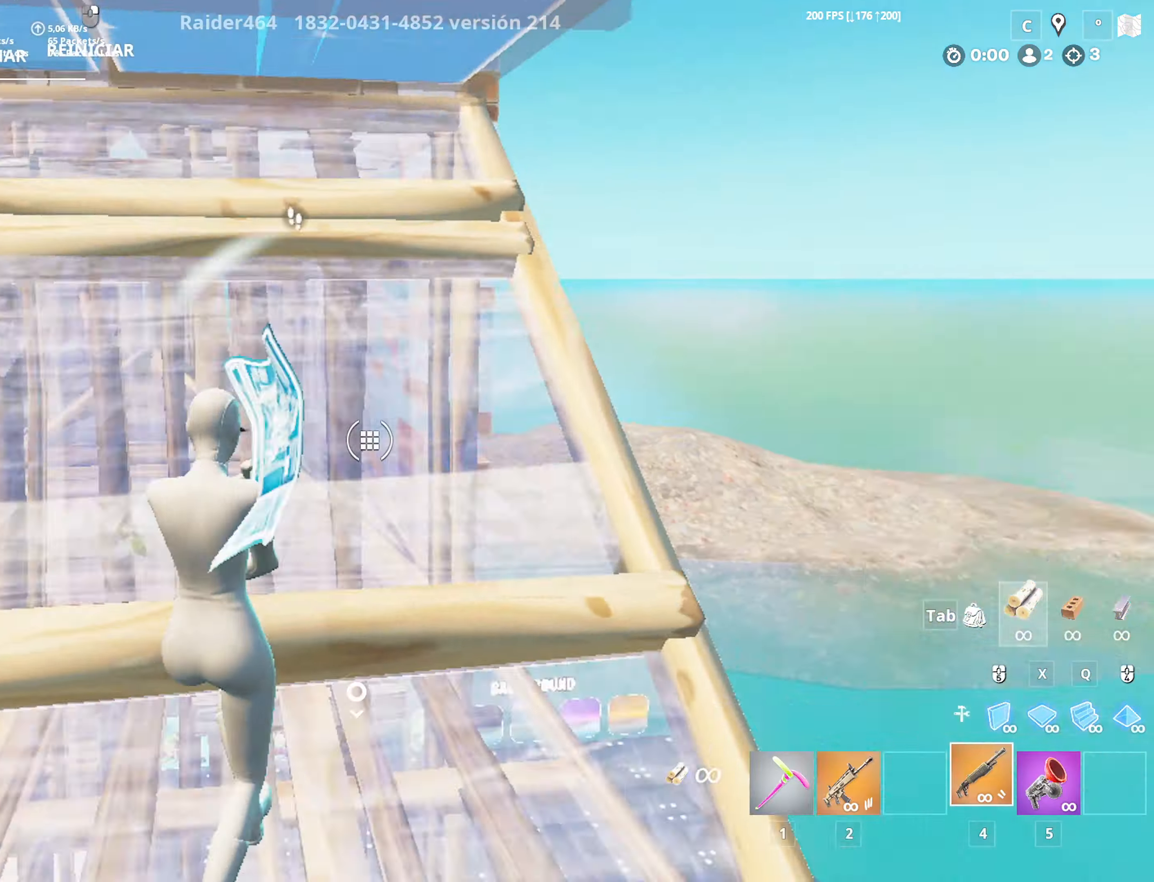
{"keys": ["a"], "mouse": [], "mouse_move": "up-left", "events": [[16, "mouse_left", "up"], [66, "f", "up"], [250, "f", "down"], [300, "a", "up"], [350, "a", "down"], [350, "mouse_left", "down"], [400, "mouse_left", "up"], [450, "f", "up"]]}
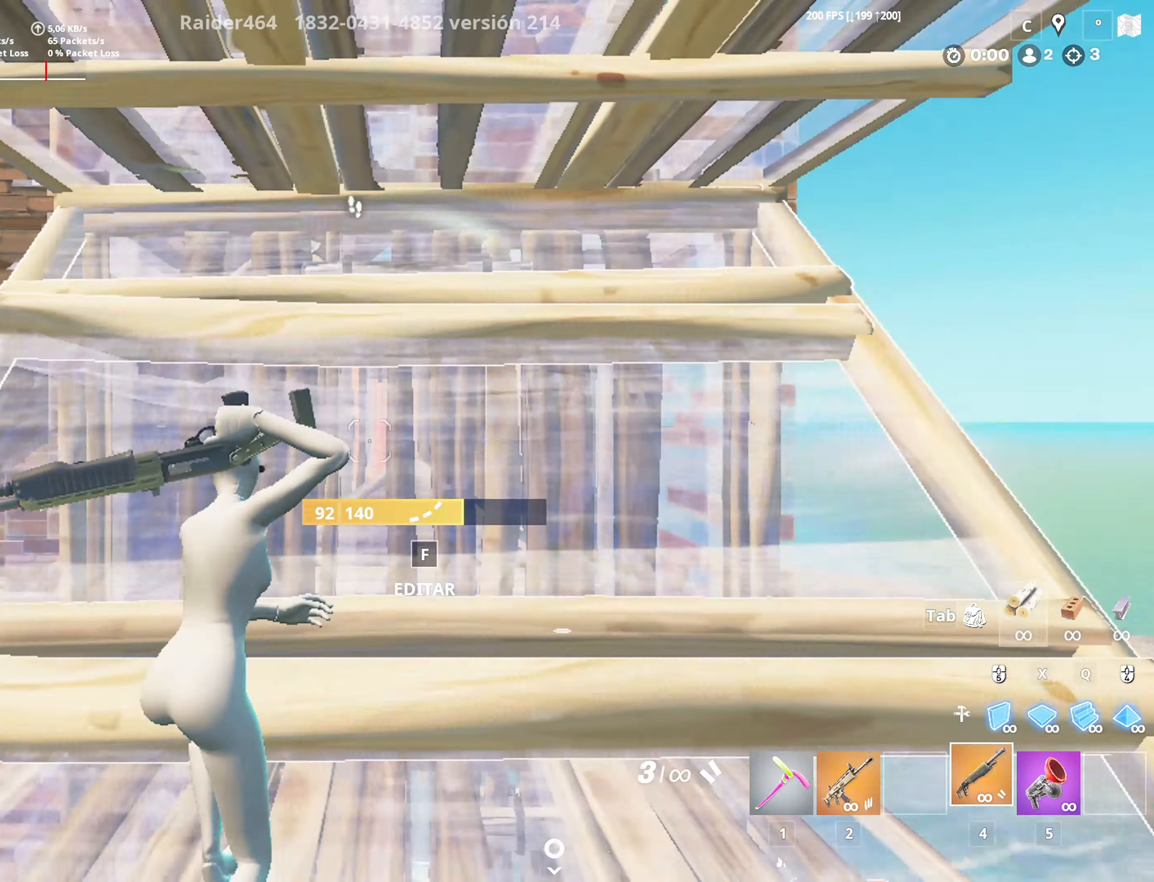
{"keys": ["f"], "mouse": ["left"], "mouse_move": "down-right", "events": [[133, "w", "down"], [183, "f", "down"], [233, "mouse_left", "down"], [316, "mouse_left", "up"], [366, "f", "up"], [366, "w", "up"], [416, "a", "up"], [500, "f", "down"], [500, "mouse_left", "down"]]}
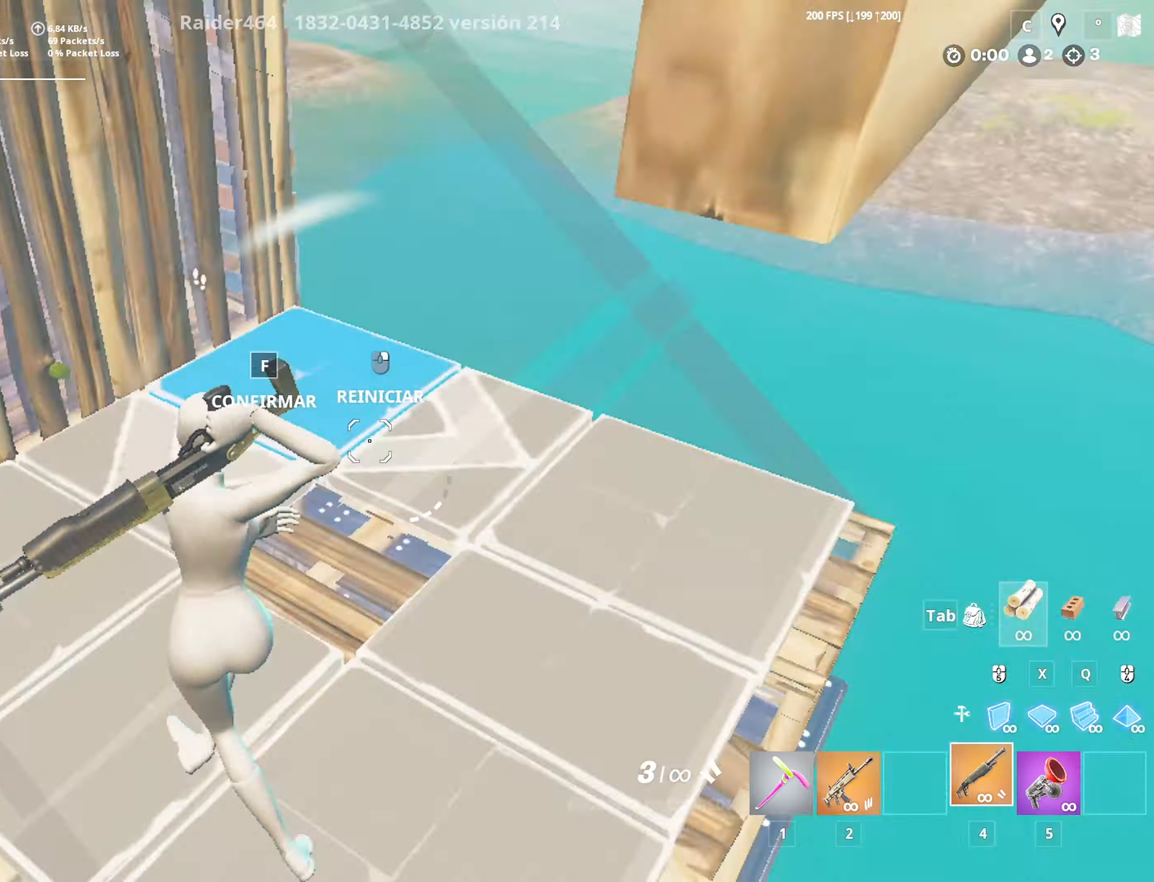
{"keys": ["f", "w"], "mouse": ["left"], "mouse_move": "up-left", "events": [[100, "mouse_left", "up"], [200, "f", "up"], [483, "f", "down"], [483, "mouse_left", "down"], [483, "w", "down"]]}
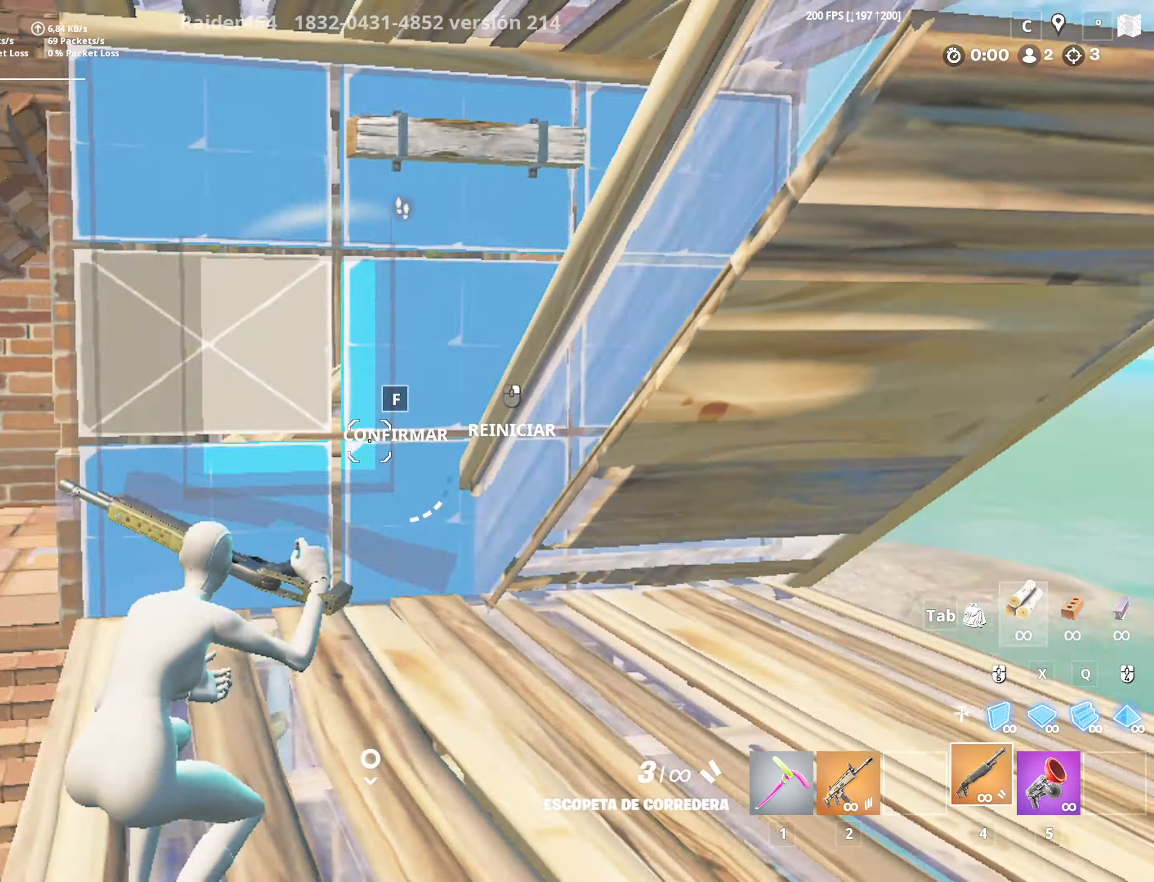
{"keys": ["a", "w", "x"], "mouse": ["left"], "mouse_move": "down-left", "events": [[33, "w", "up"], [66, "a", "down"], [66, "mouse_left", "up"], [116, "f", "up"], [166, "a", "up"], [300, "a", "down"], [450, "w", "down"], [450, "x", "down"], [500, "mouse_left", "down"]]}
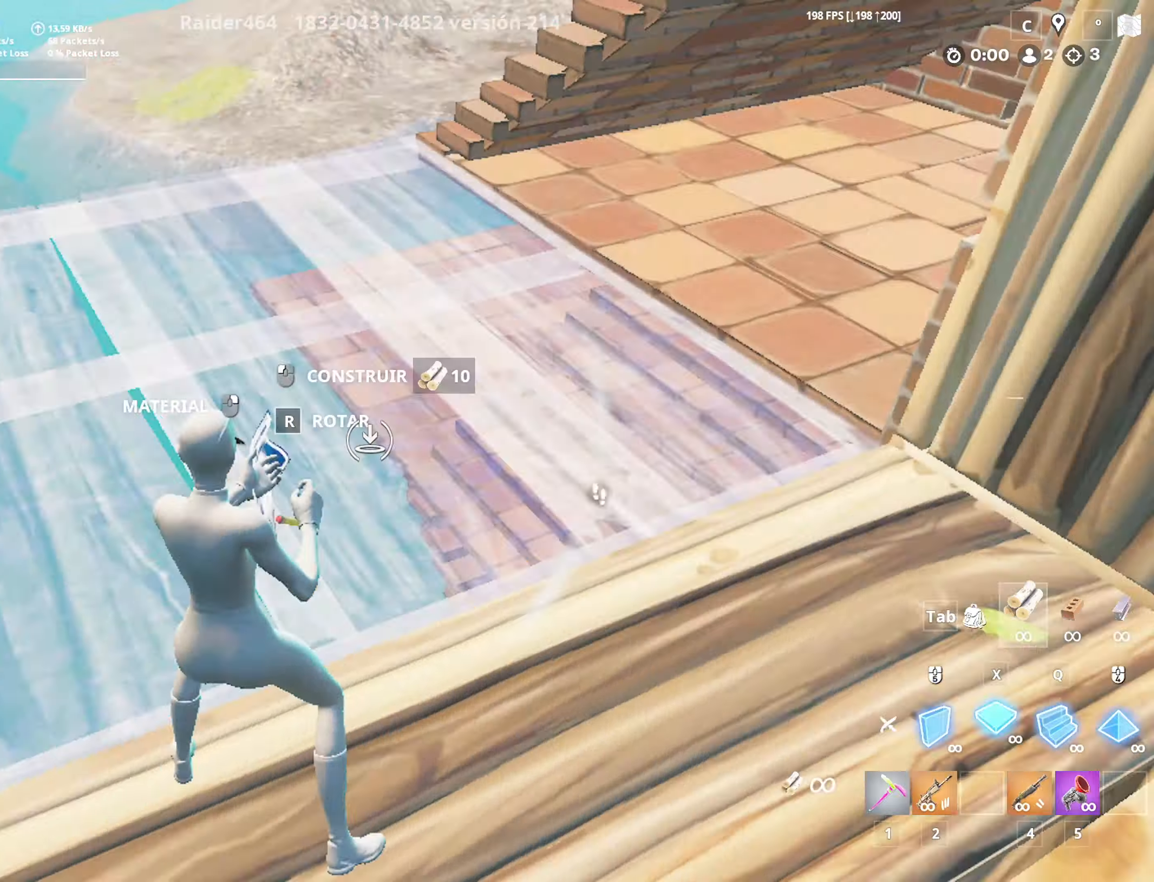
{"keys": ["a", "w"], "mouse": ["left"], "mouse_move": "right", "events": [[100, "x", "up"], [133, "a", "up"], [183, "f", "down"], [183, "mouse_left", "up"], [283, "mouse_left", "down"], [283, "space", "down"], [366, "a", "down"], [366, "f", "up"], [366, "mouse_left", "up"], [416, "mouse_left", "down"], [500, "space", "up"]]}
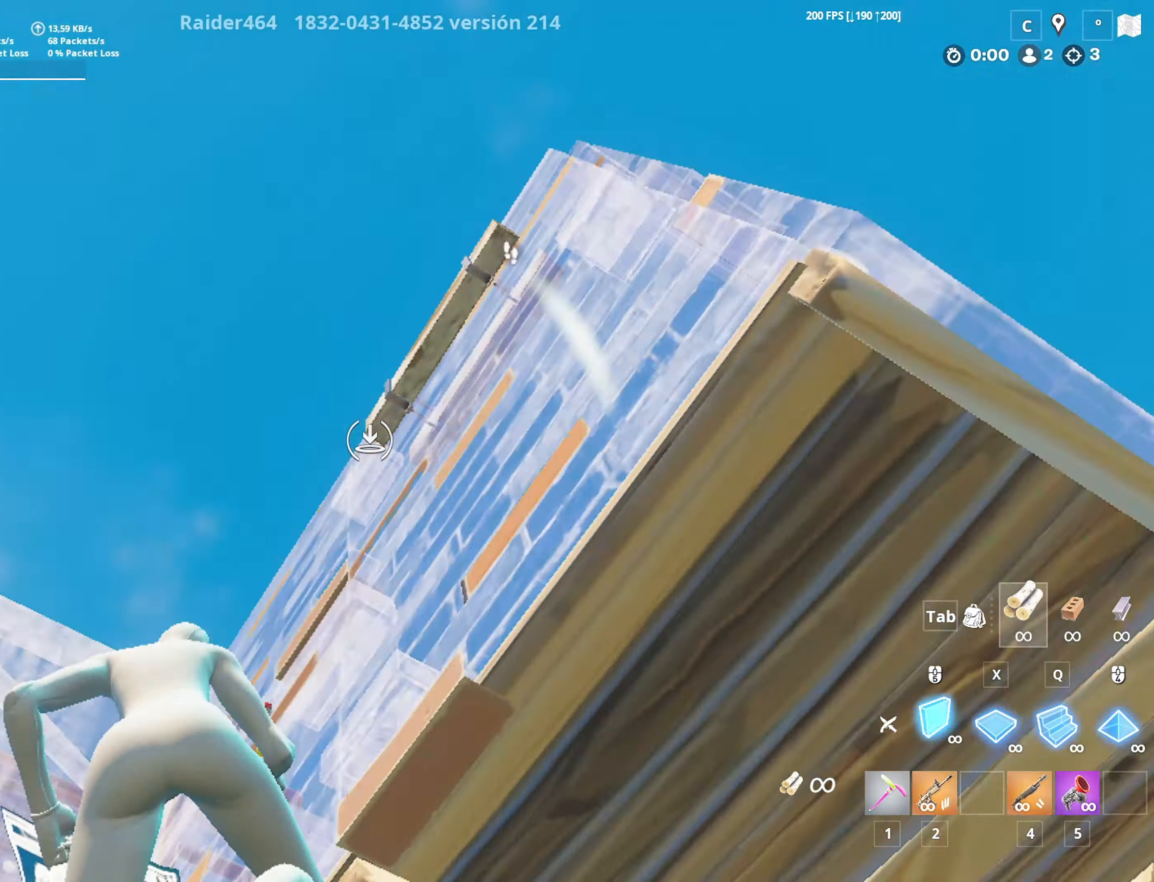
{"keys": ["d", "space"], "mouse": [], "mouse_move": "down", "events": [[150, "4", "down"], [150, "w", "up"], [250, "mouse_left", "up"], [300, "4", "up"], [333, "s", "down"], [383, "a", "up"], [433, "d", "down"], [483, "s", "up"], [483, "space", "down"]]}
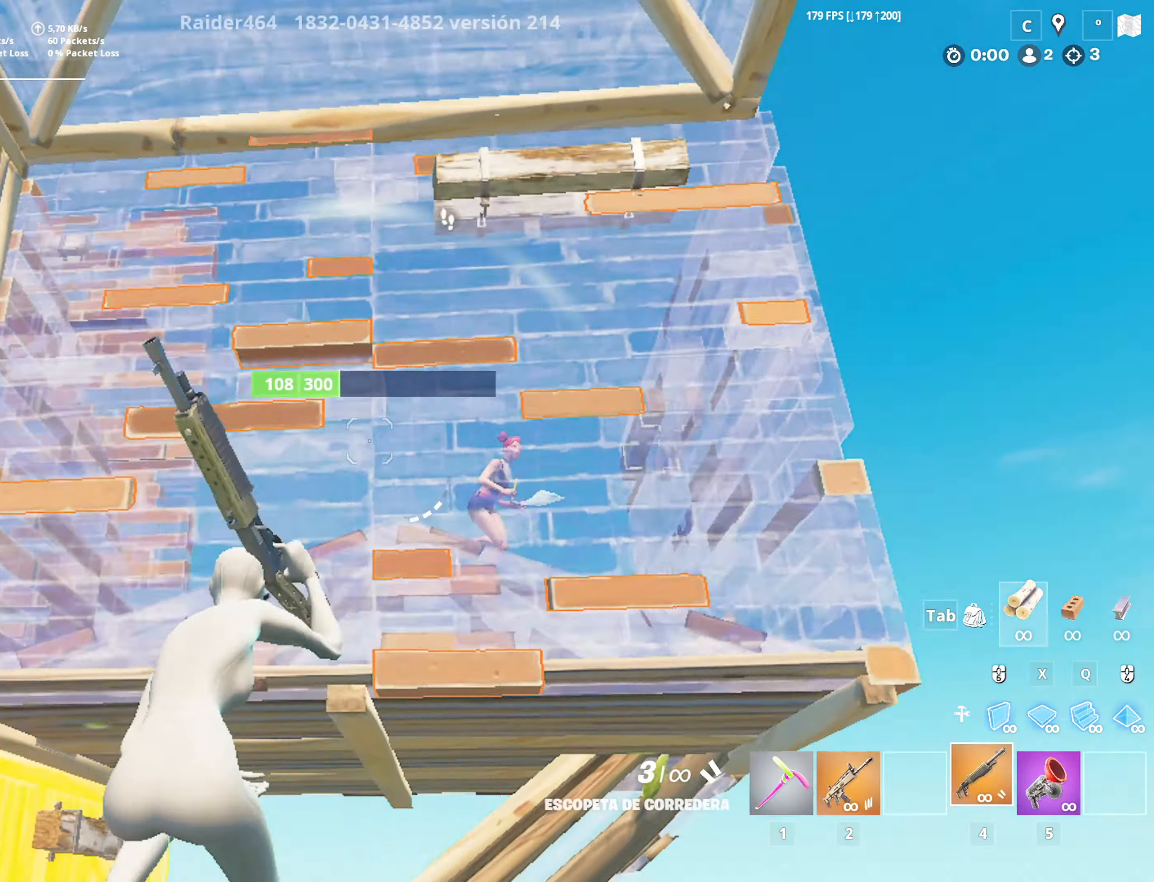
{"keys": [], "mouse": ["left"], "mouse_move": "down", "events": [[66, "d", "up"], [300, "space", "up"], [450, "mouse_left", "down"]]}
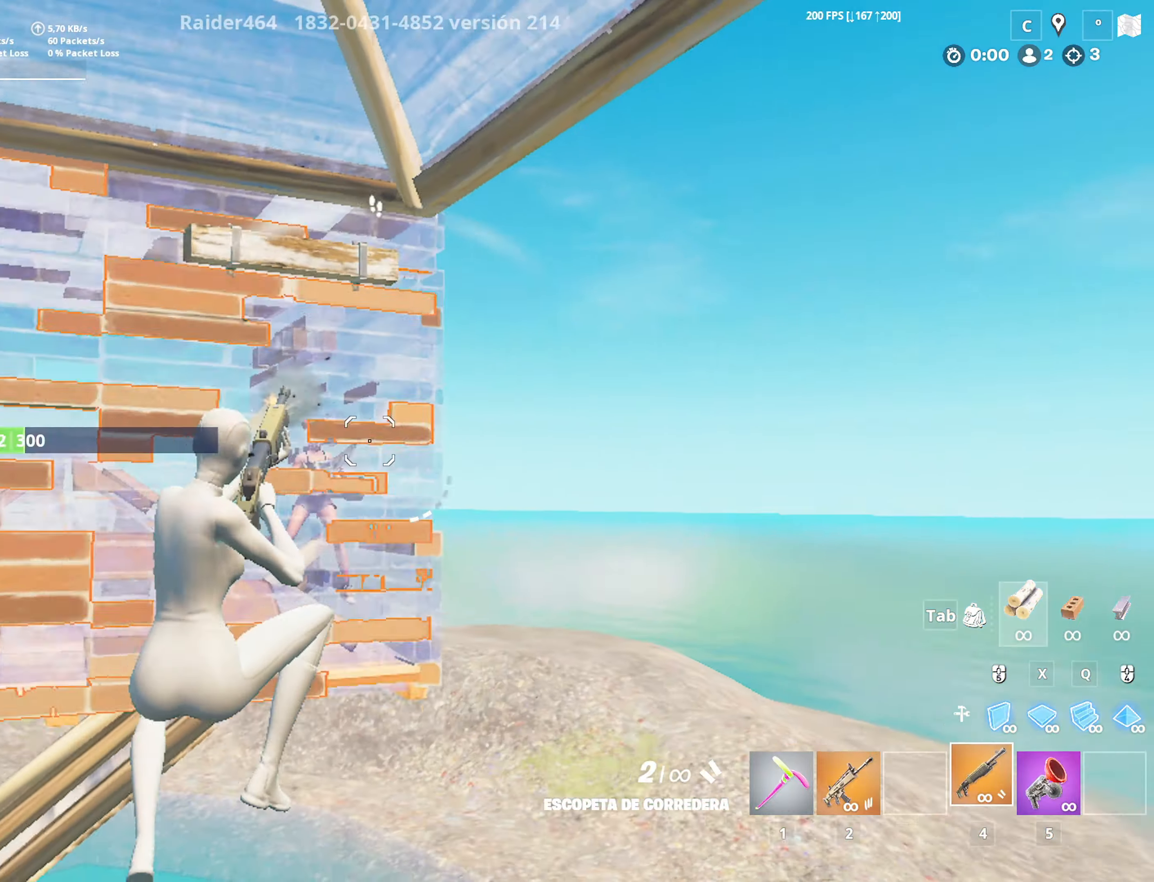
{"keys": ["4", "w"], "mouse": [], "mouse_move": "down", "events": [[50, "w", "down"], [83, "2", "down"], [83, "mouse_left", "up"], [233, "2", "up"], [233, "mouse_left", "down"], [233, "x", "down"], [316, "d", "down"], [416, "d", "up"], [416, "x", "up"], [500, "4", "down"], [500, "mouse_left", "up"]]}
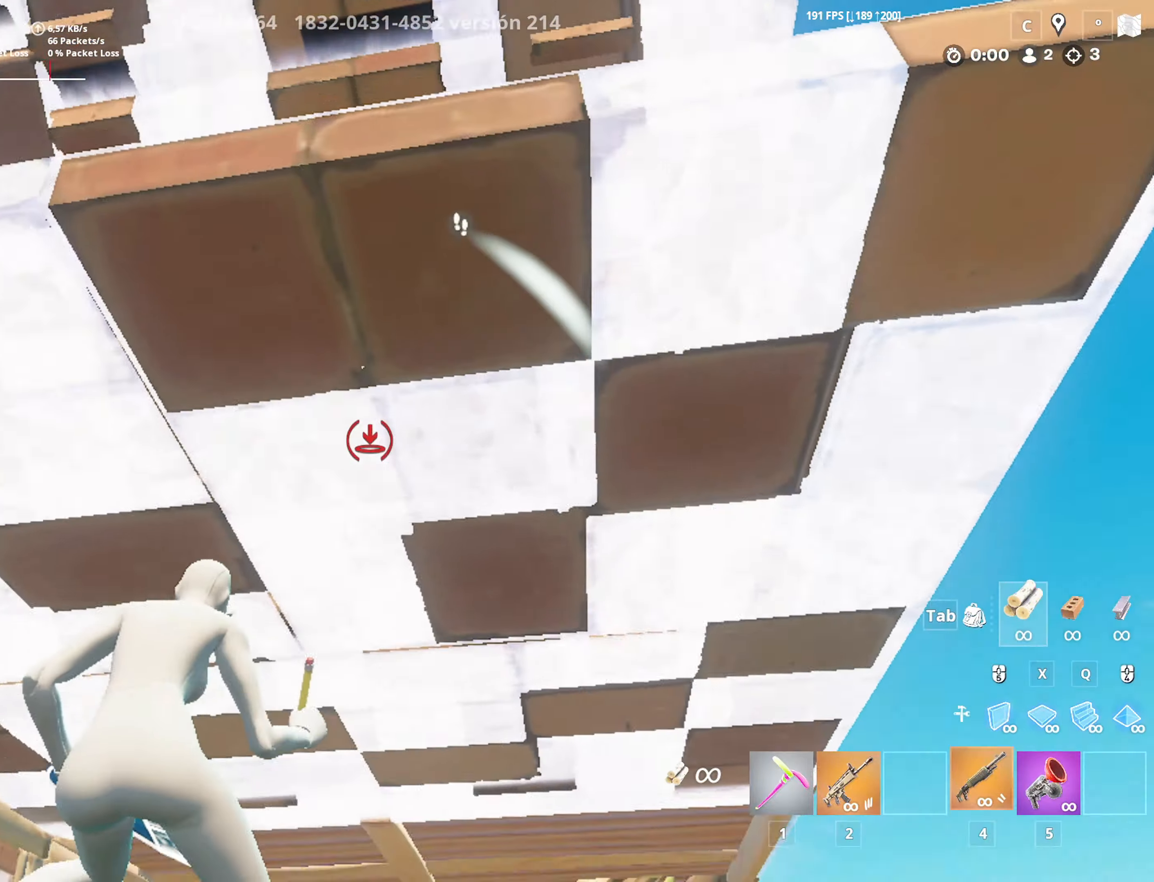
{"keys": ["d", "f"], "mouse": [], "mouse_move": "still", "events": [[50, "4", "up"], [150, "f", "down"], [150, "mouse_left", "down"], [200, "w", "up"], [250, "mouse_left", "up"], [300, "f", "up"], [300, "s", "down"], [350, "d", "down"], [350, "f", "down"], [383, "s", "up"]]}
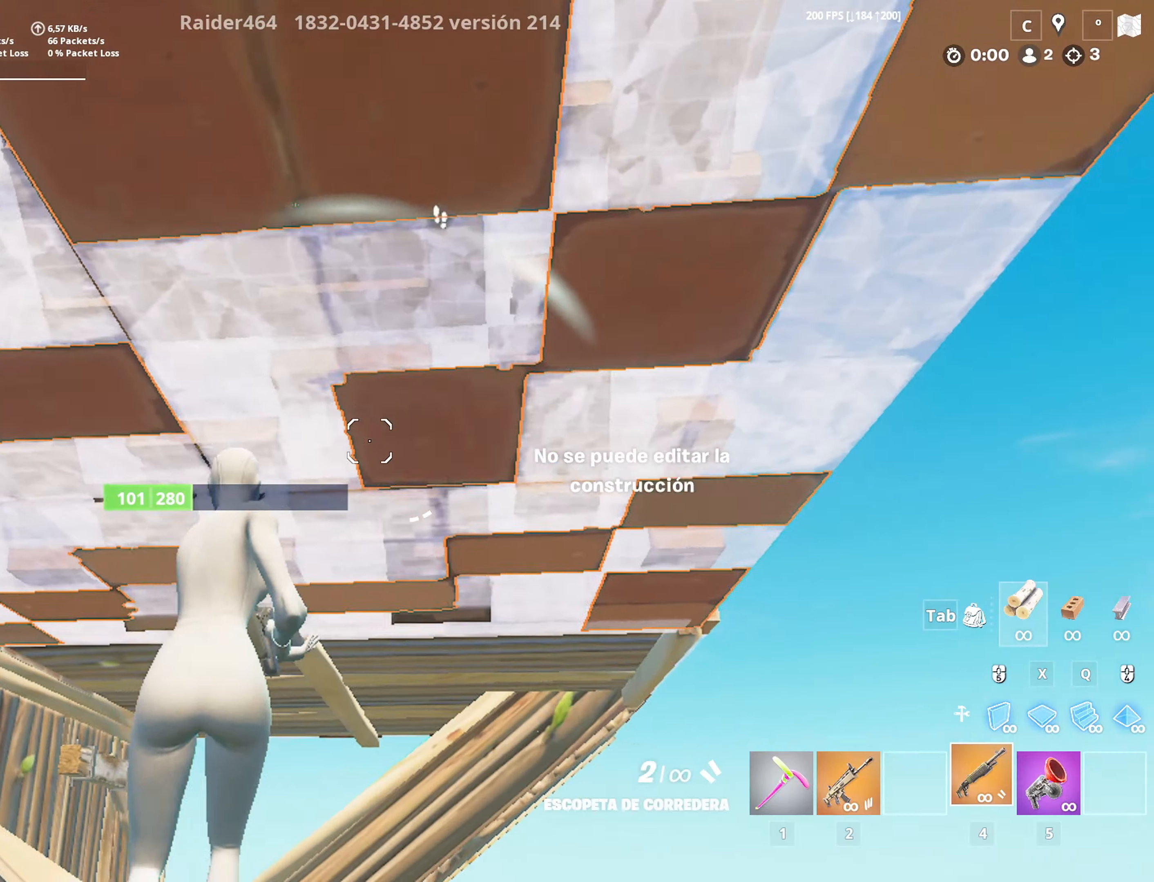
{"keys": ["q", "shift", "space", "w"], "mouse": ["left"], "mouse_move": "up", "events": [[33, "f", "up"], [33, "w", "down"], [66, "shift", "down"], [166, "d", "up"], [300, "x", "down"], [350, "mouse_left", "down"], [450, "q", "down"], [450, "x", "up"], [500, "space", "down"]]}
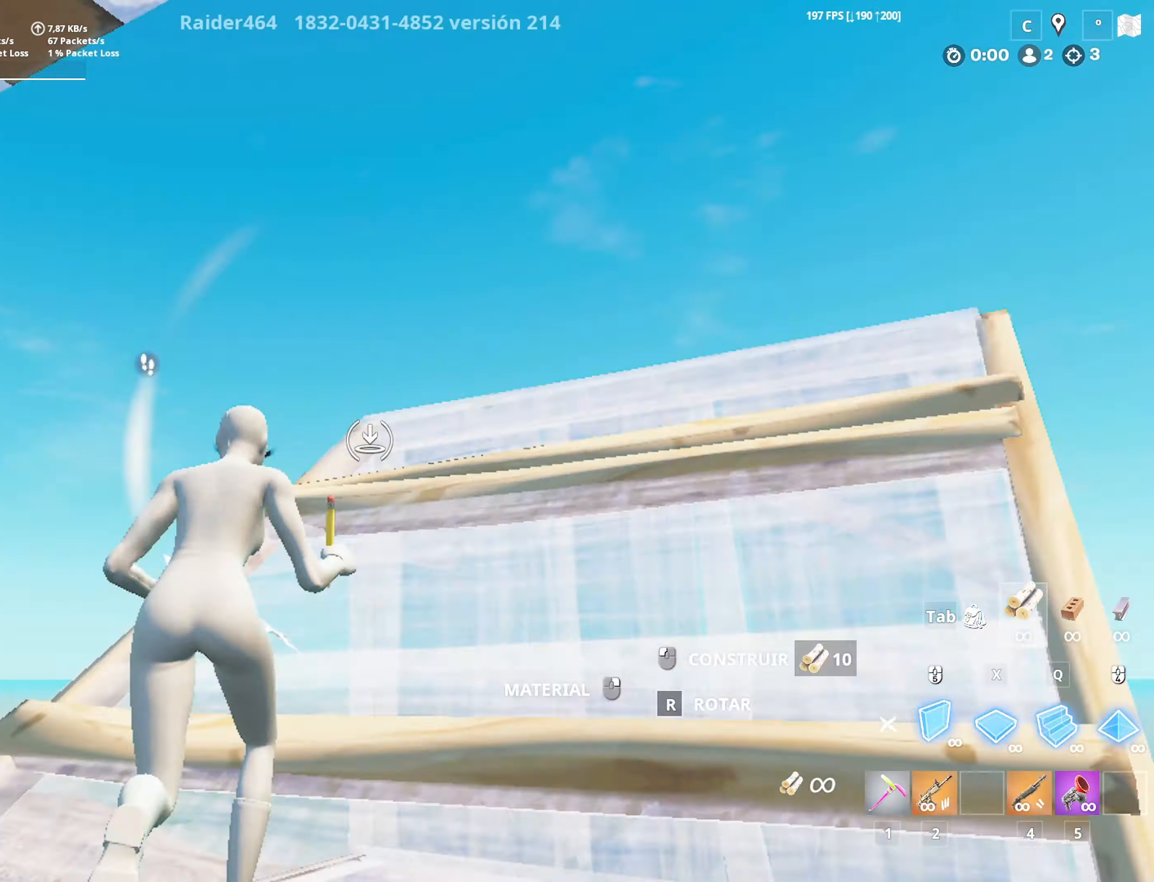
{"keys": ["4", "a", "s"], "mouse": ["left"], "mouse_move": "down", "events": [[50, "d", "down"], [50, "shift", "up"], [100, "q", "up"], [133, "w", "up"], [233, "s", "down"], [316, "space", "up"], [366, "d", "up"], [416, "a", "down"], [500, "4", "down"]]}
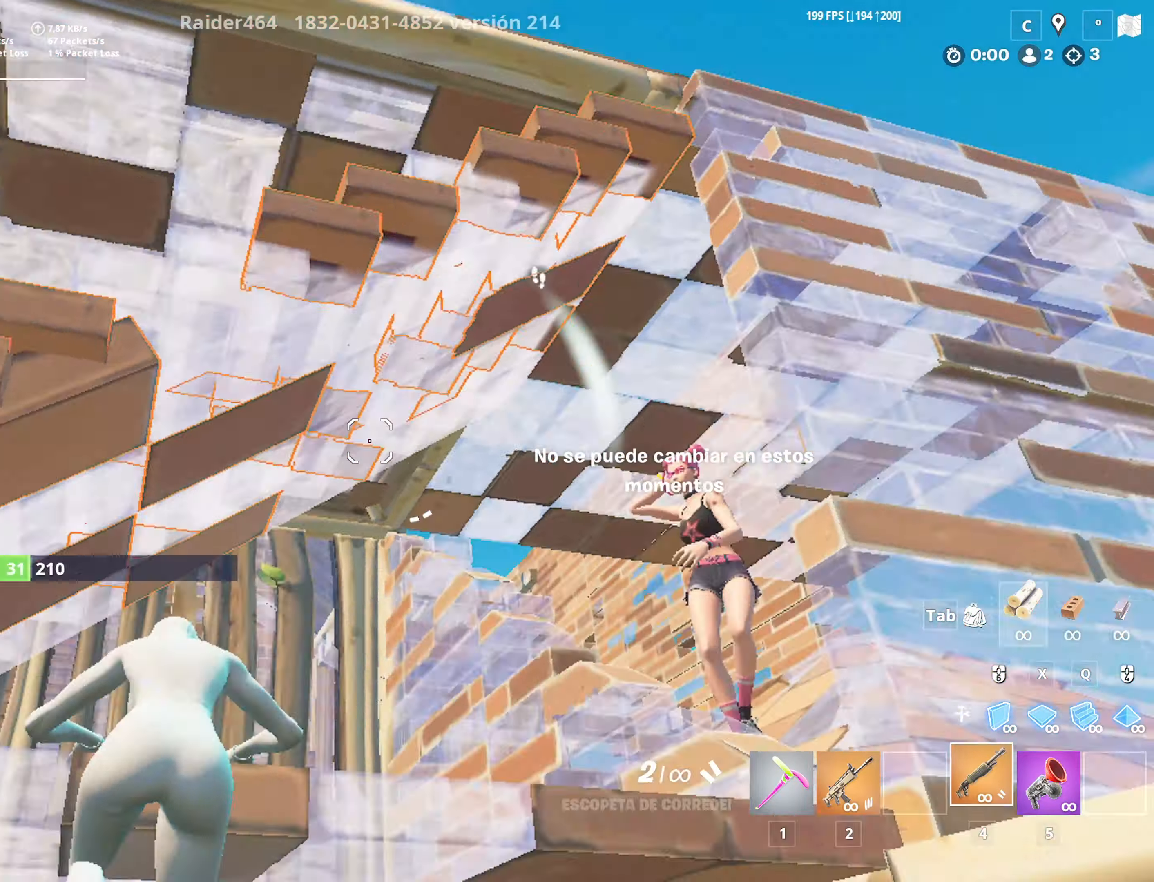
{"keys": [], "mouse": [], "mouse_move": "right", "events": [[50, "a", "up"], [150, "4", "up"], [150, "a", "down"], [150, "mouse_left", "up"], [233, "s", "up"], [483, "a", "up"]]}
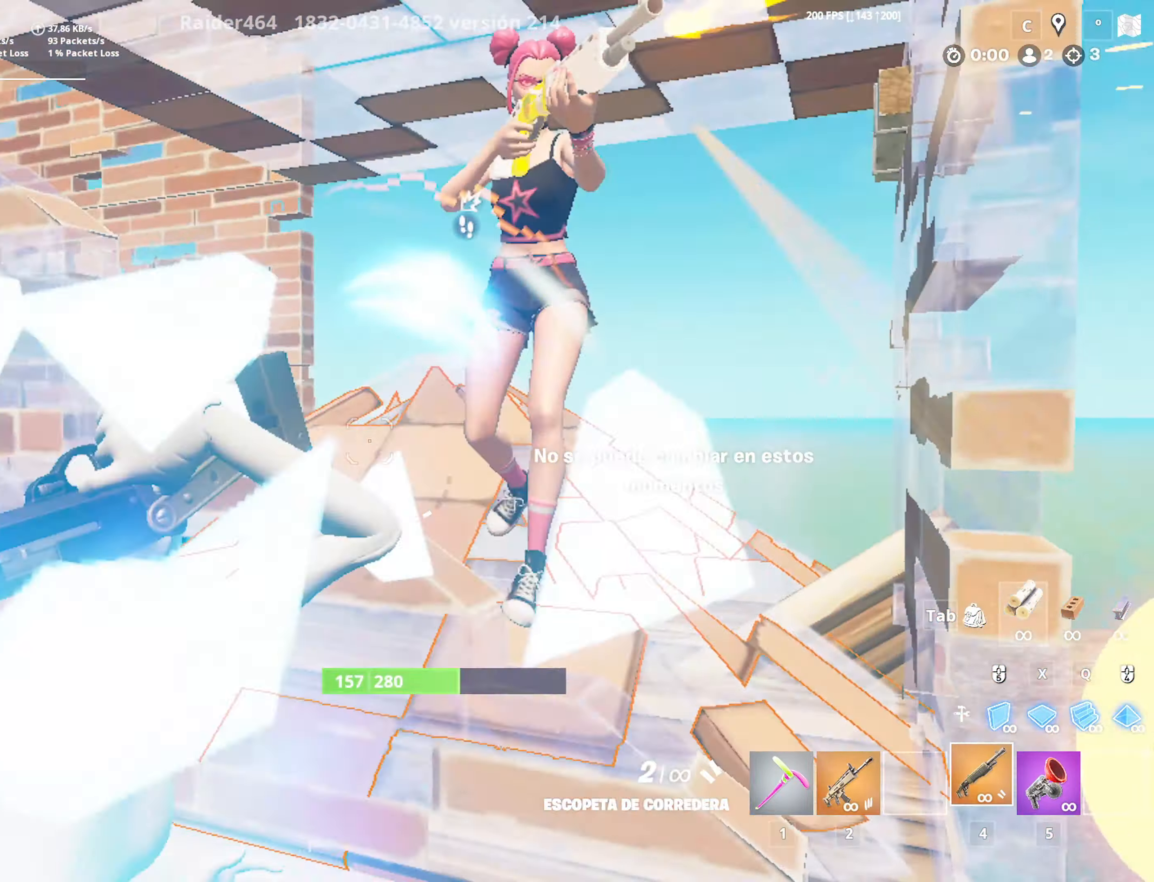
{"keys": ["d", "shift", "w"], "mouse": [], "mouse_move": "right", "events": [[33, "d", "down"], [166, "mouse_left", "down"], [250, "2", "down"], [250, "mouse_left", "up"], [350, "2", "up"], [400, "shift", "down"], [400, "w", "down"]]}
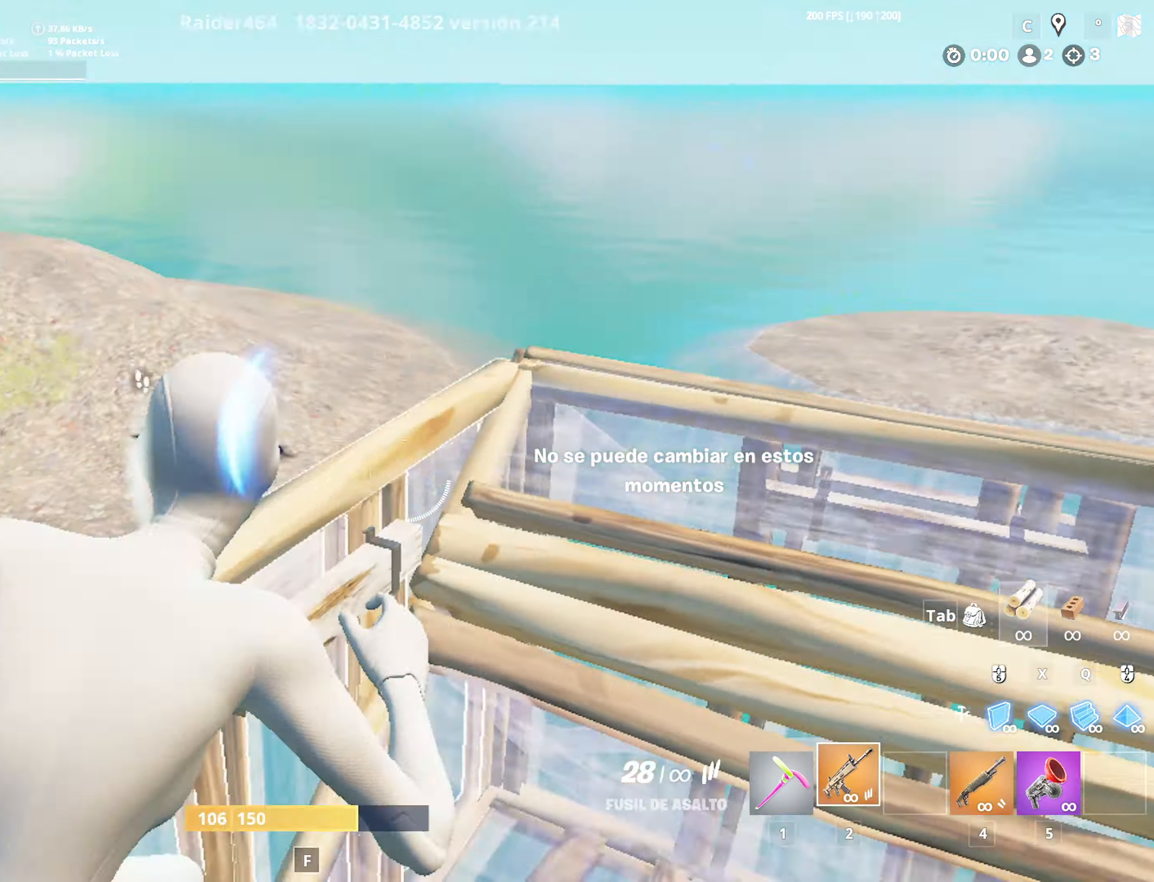
{"keys": ["d", "s", "x"], "mouse": ["left"], "mouse_move": "down-right", "events": [[233, "x", "down"], [283, "mouse_left", "down"], [283, "shift", "up"], [283, "w", "up"], [416, "s", "down"], [416, "x", "up"], [466, "x", "down"]]}
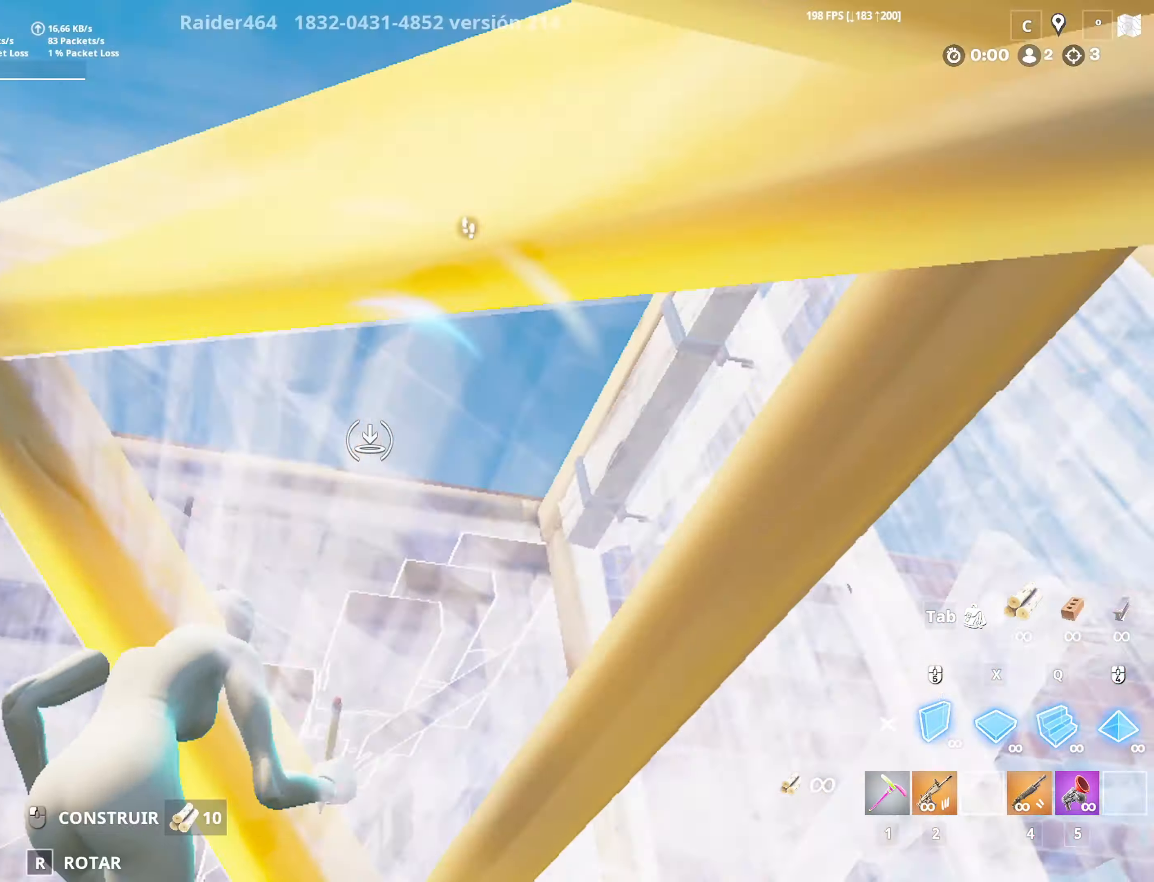
{"keys": ["a", "s"], "mouse": [], "mouse_move": "still", "events": [[50, "a", "down"], [50, "d", "up"], [100, "x", "up"], [150, "4", "down"], [200, "a", "up"], [200, "mouse_left", "up"], [250, "a", "down"], [300, "4", "up"]]}
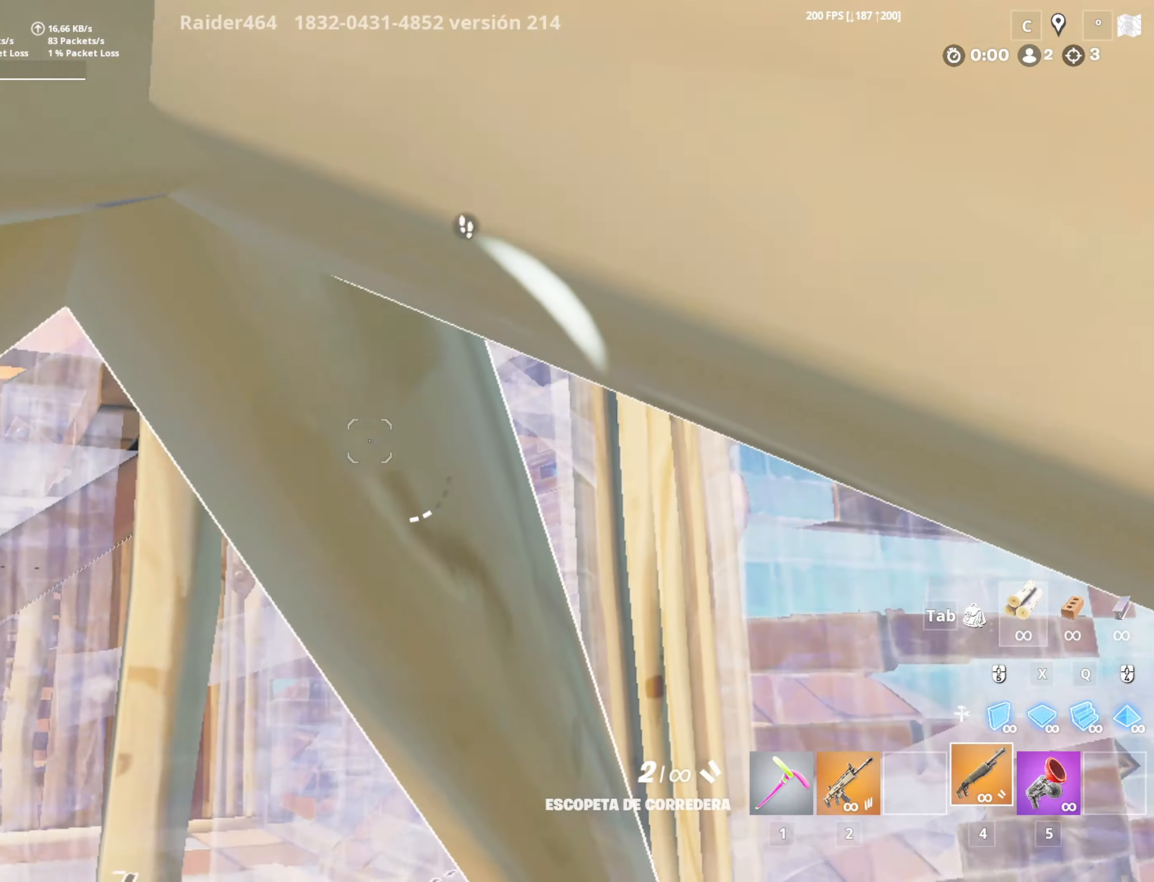
{"keys": [], "mouse": [], "mouse_move": "down-right", "events": [[33, "a", "up"], [200, "r", "down"], [250, "s", "up"], [300, "r", "up"], [400, "r", "down"], [450, "r", "up"]]}
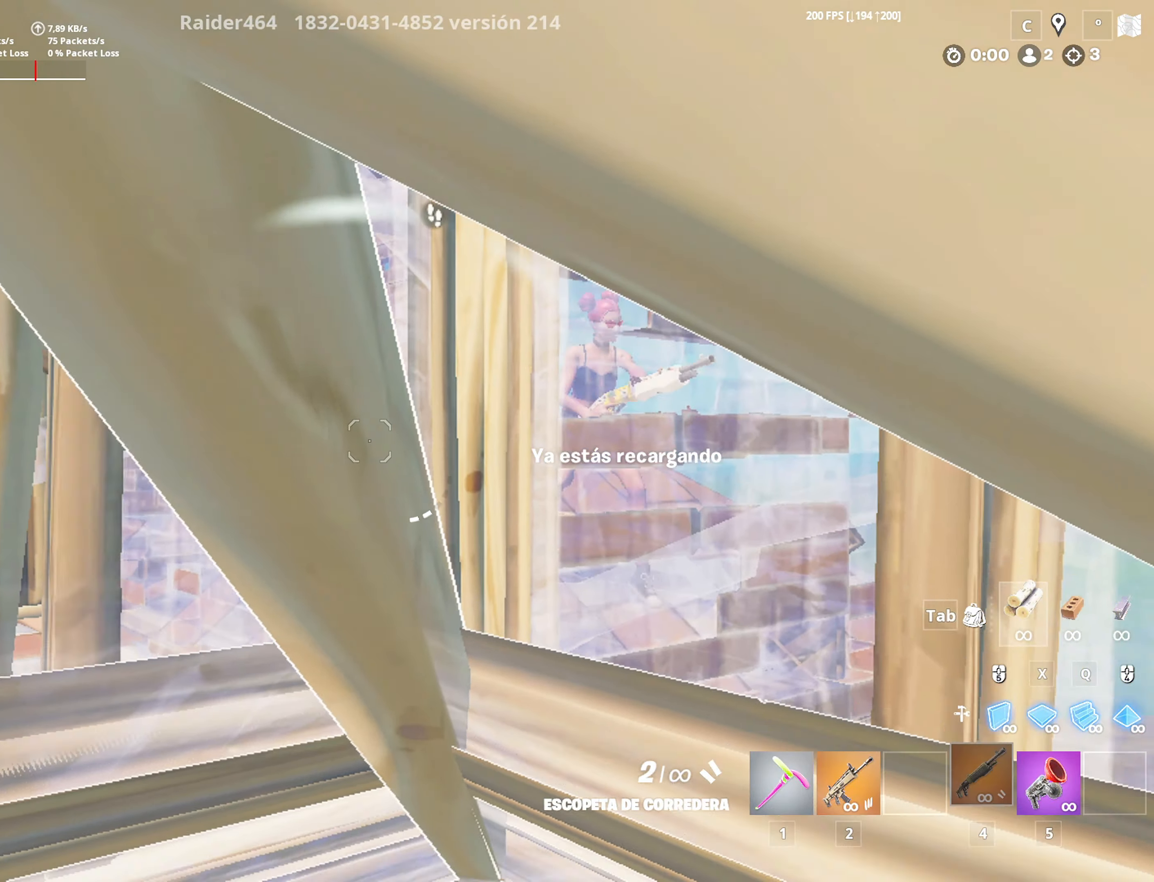
{"keys": ["f", "w"], "mouse": ["left"], "mouse_move": "down", "events": [[50, "f", "down"], [100, "mouse_left", "down"], [100, "w", "down"], [183, "mouse_left", "up"], [233, "f", "up"], [316, "a", "down"], [416, "f", "down"], [466, "a", "up"], [466, "mouse_left", "down"]]}
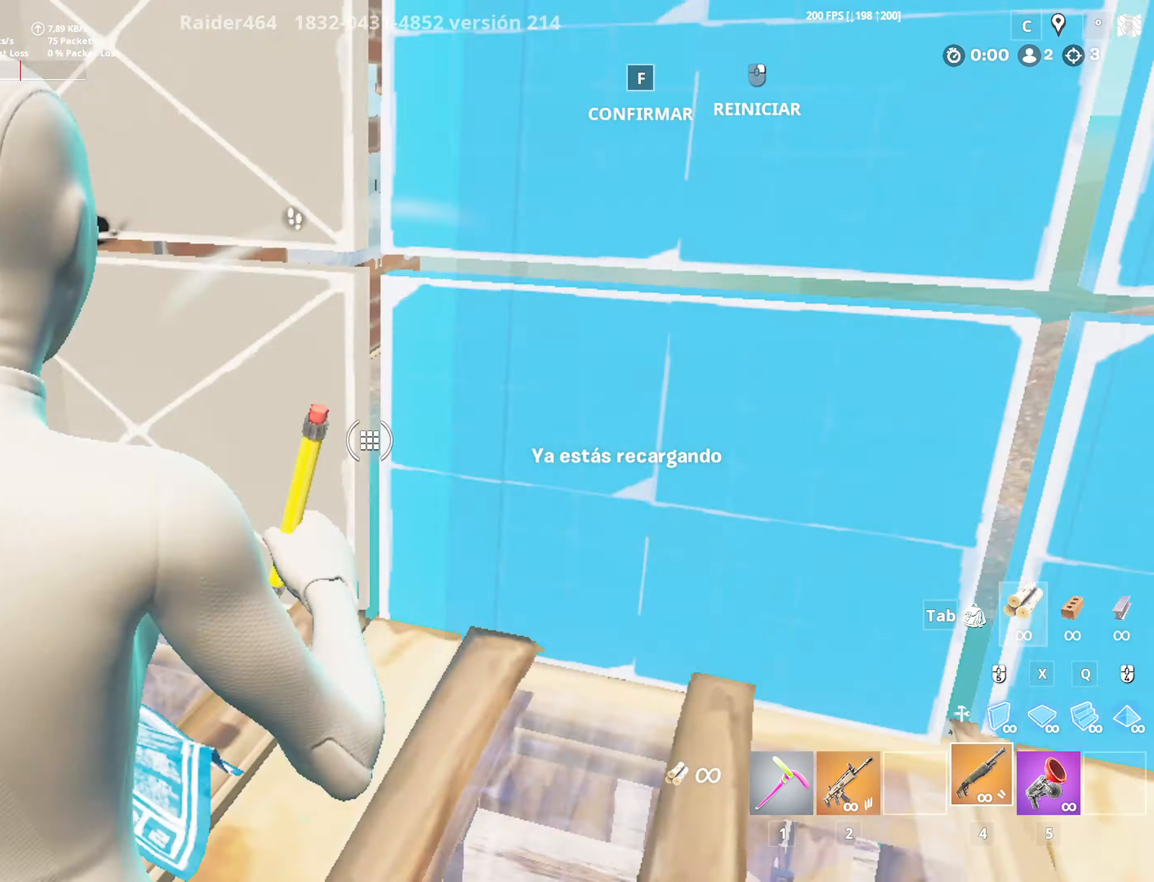
{"keys": ["s"], "mouse": [], "mouse_move": "up", "events": [[100, "f", "up"], [100, "mouse_left", "up"], [150, "mouse_left", "down"], [150, "q", "down"], [300, "f", "down"], [300, "mouse_left", "up"], [300, "q", "up"], [383, "mouse_left", "down"], [383, "w", "up"], [433, "s", "down"], [483, "f", "up"], [483, "mouse_left", "up"]]}
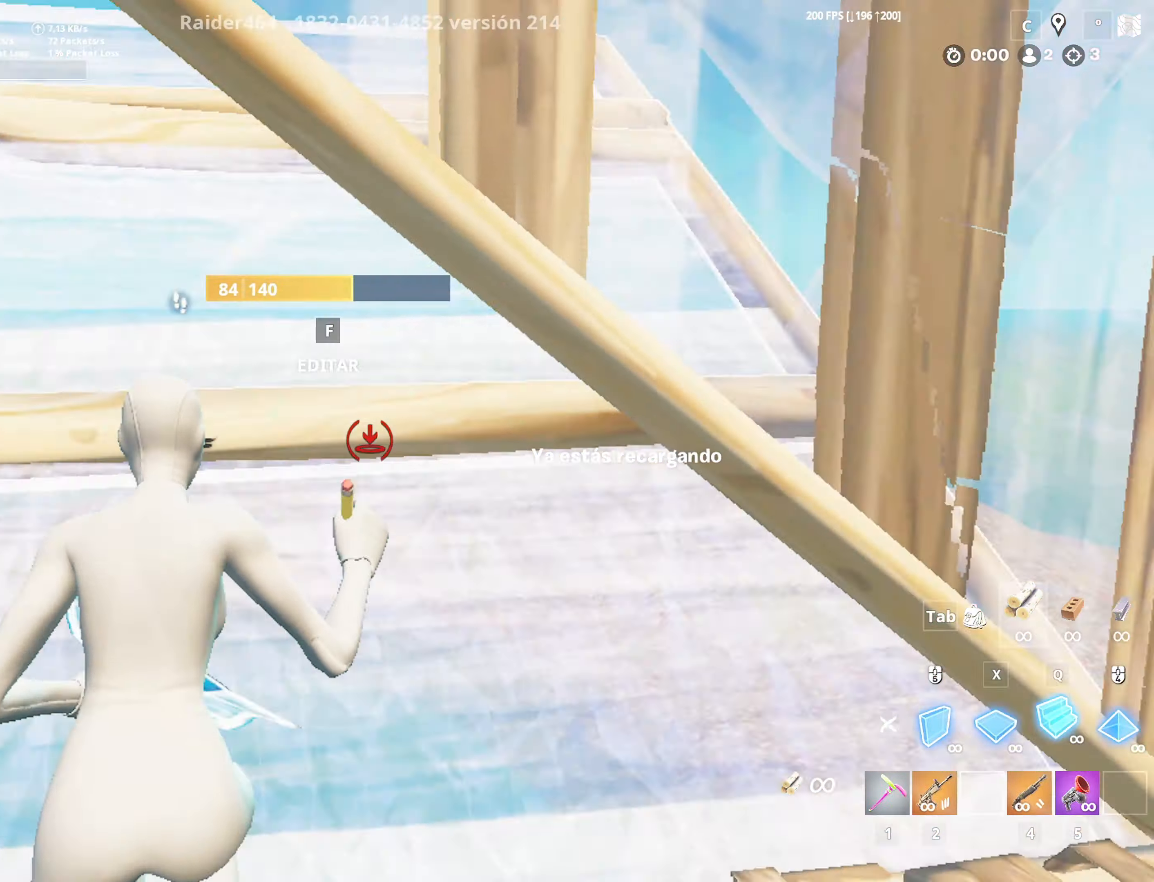
{"keys": ["s"], "mouse": [], "mouse_move": "still", "events": [[66, "a", "down"], [116, "4", "down"], [166, "a", "up"], [250, "4", "up"]]}
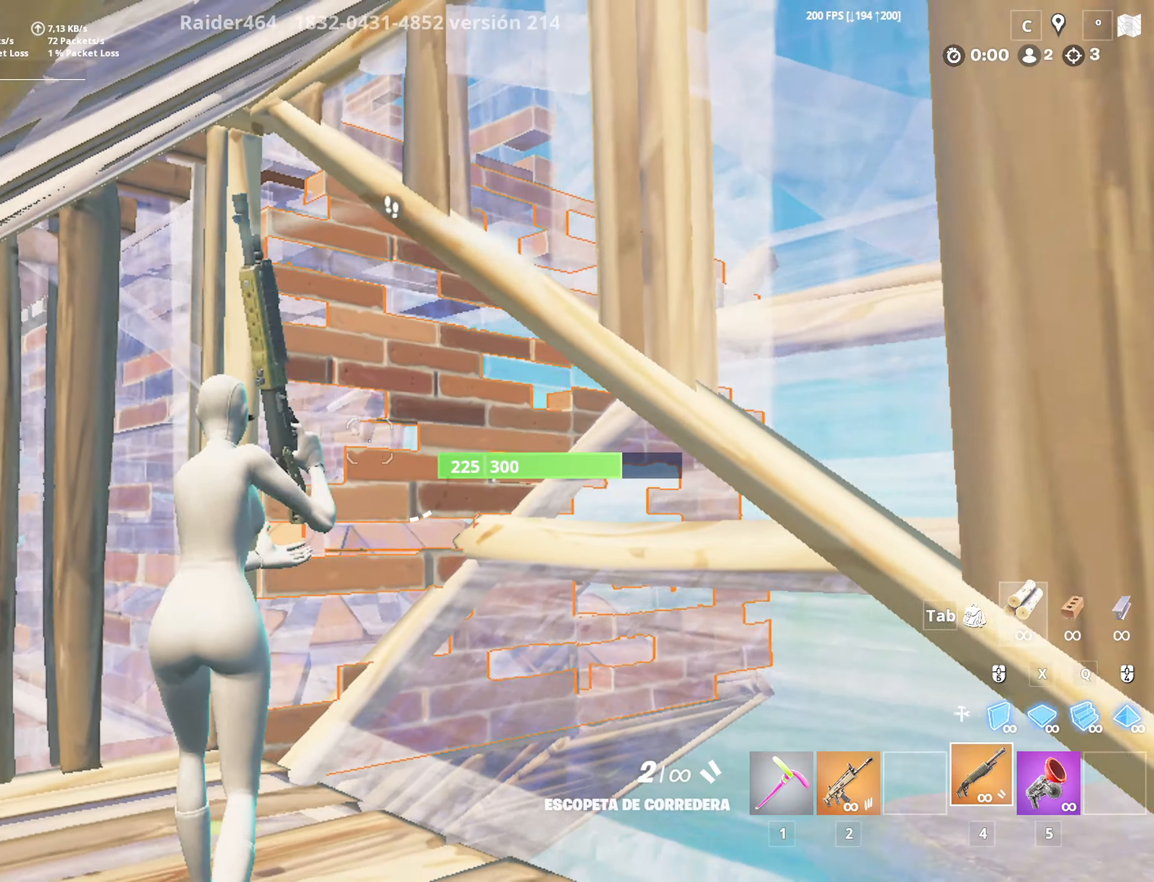
{"keys": ["d"], "mouse": [], "mouse_move": "still", "events": [[233, "d", "down"], [266, "s", "up"]]}
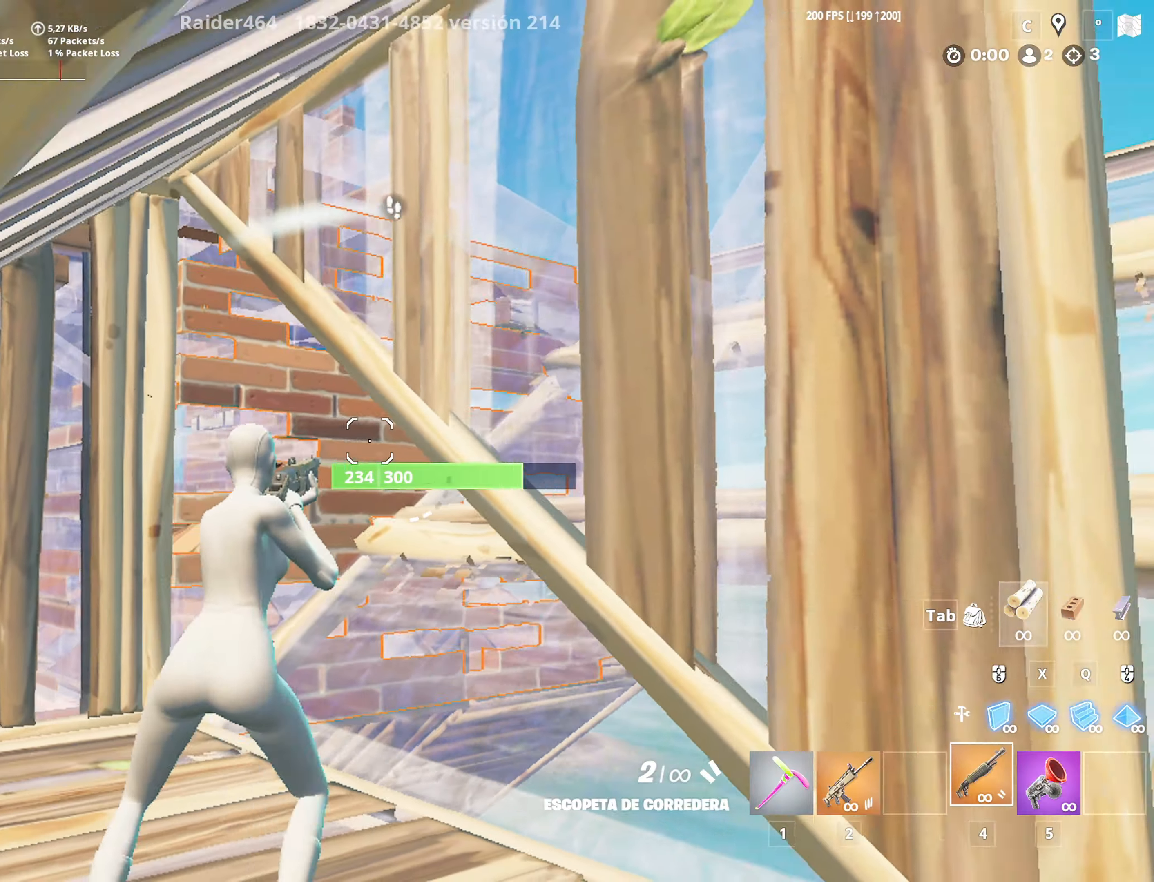
{"keys": ["f"], "mouse": ["left"], "mouse_move": "up", "events": [[50, "a", "down"], [100, "d", "up"], [200, "a", "up"], [200, "f", "down"], [200, "s", "down"], [383, "f", "up"], [433, "f", "down"], [483, "mouse_left", "down"], [483, "s", "up"]]}
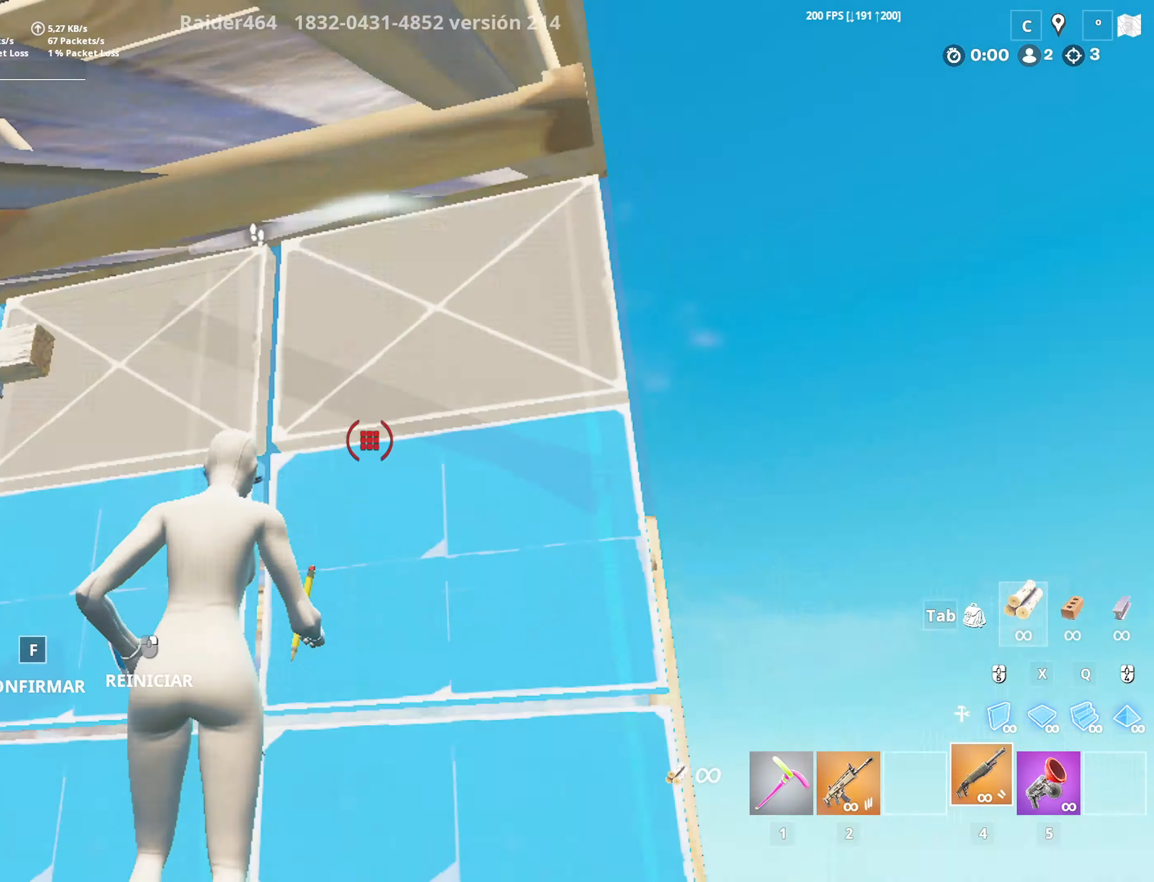
{"keys": ["a", "w"], "mouse": [], "mouse_move": "left", "events": [[66, "a", "down"], [66, "mouse_left", "up"], [66, "w", "down"], [116, "f", "up"]]}
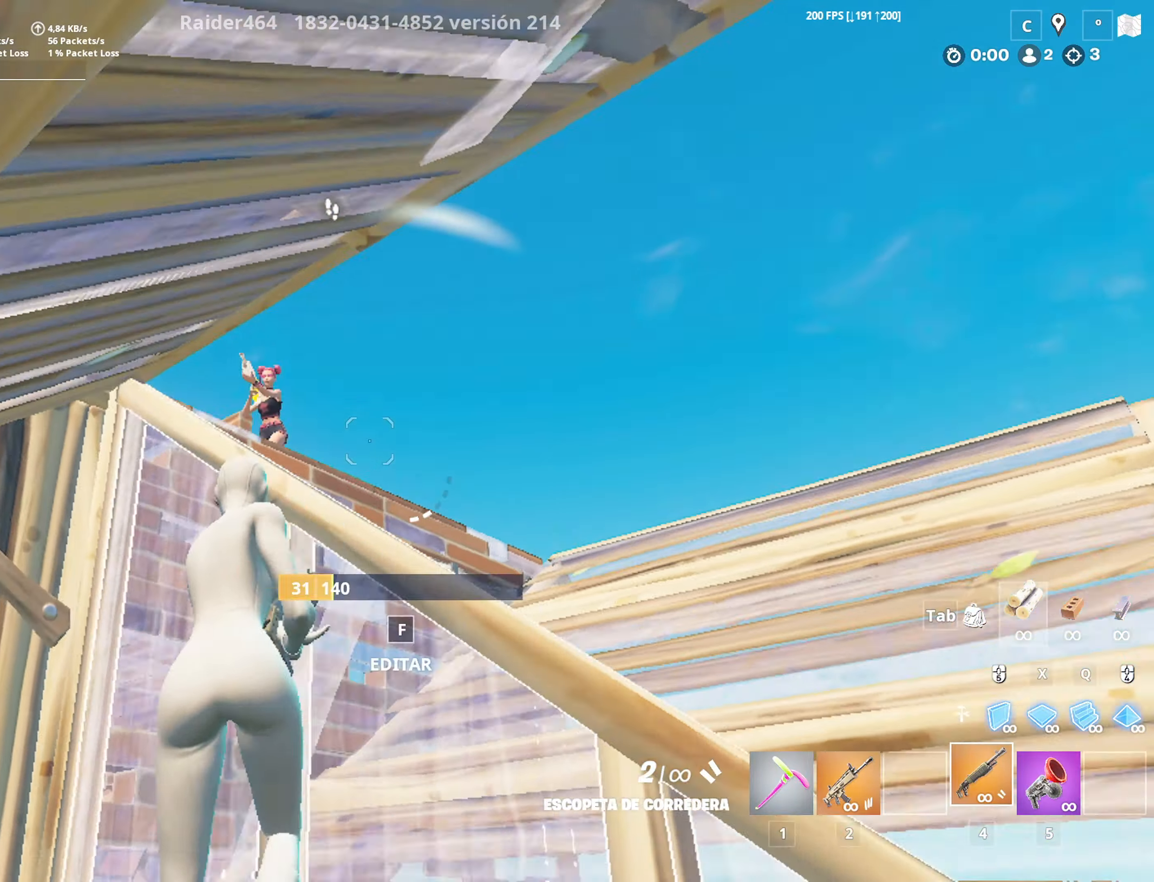
{"keys": ["4", "s"], "mouse": ["left"], "mouse_move": "down-left", "events": [[50, "mouse_left", "down"], [233, "w", "up"], [283, "x", "down"], [316, "a", "up"], [366, "a", "down"], [366, "s", "down"], [416, "x", "up"], [466, "a", "up"], [500, "4", "down"]]}
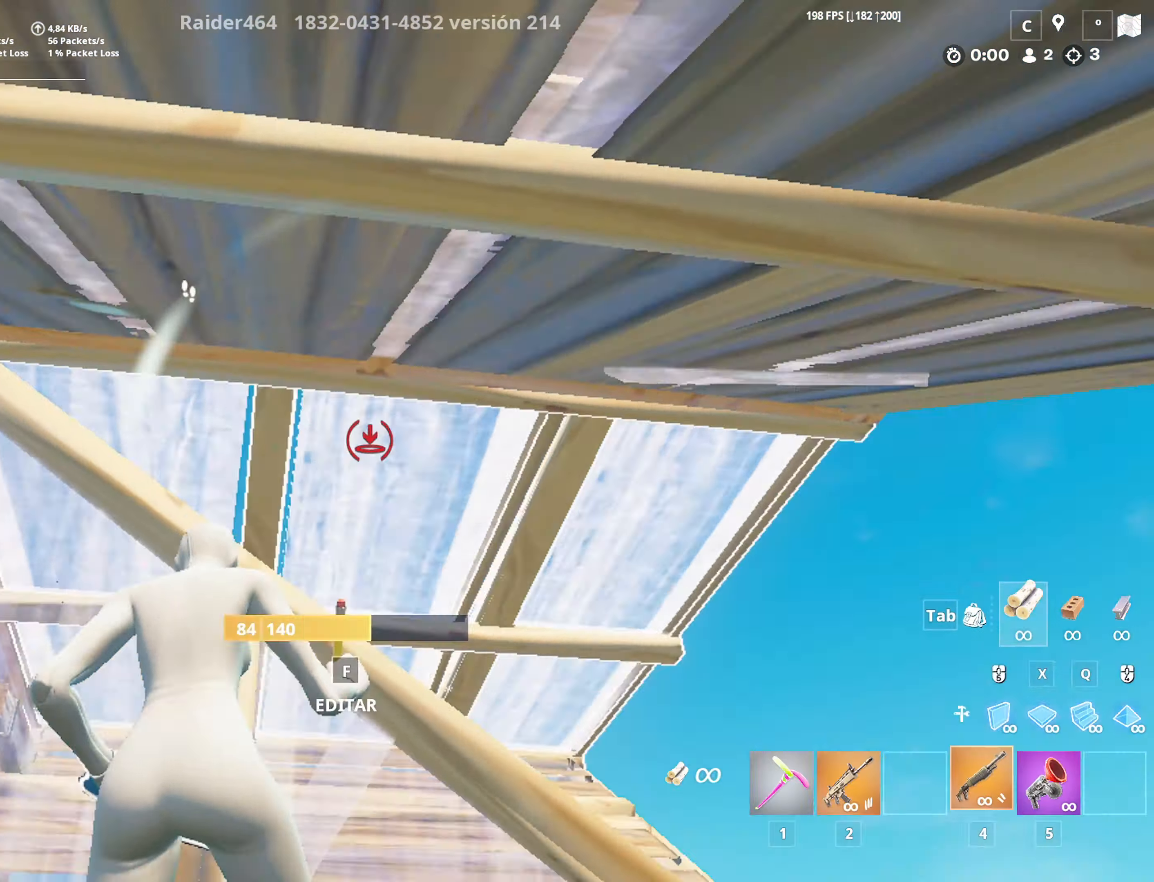
{"keys": ["d", "shift", "w"], "mouse": [], "mouse_move": "right", "events": [[50, "4", "up"], [50, "mouse_left", "up"], [50, "s", "up"], [200, "d", "down"], [200, "w", "down"], [250, "shift", "down"]]}
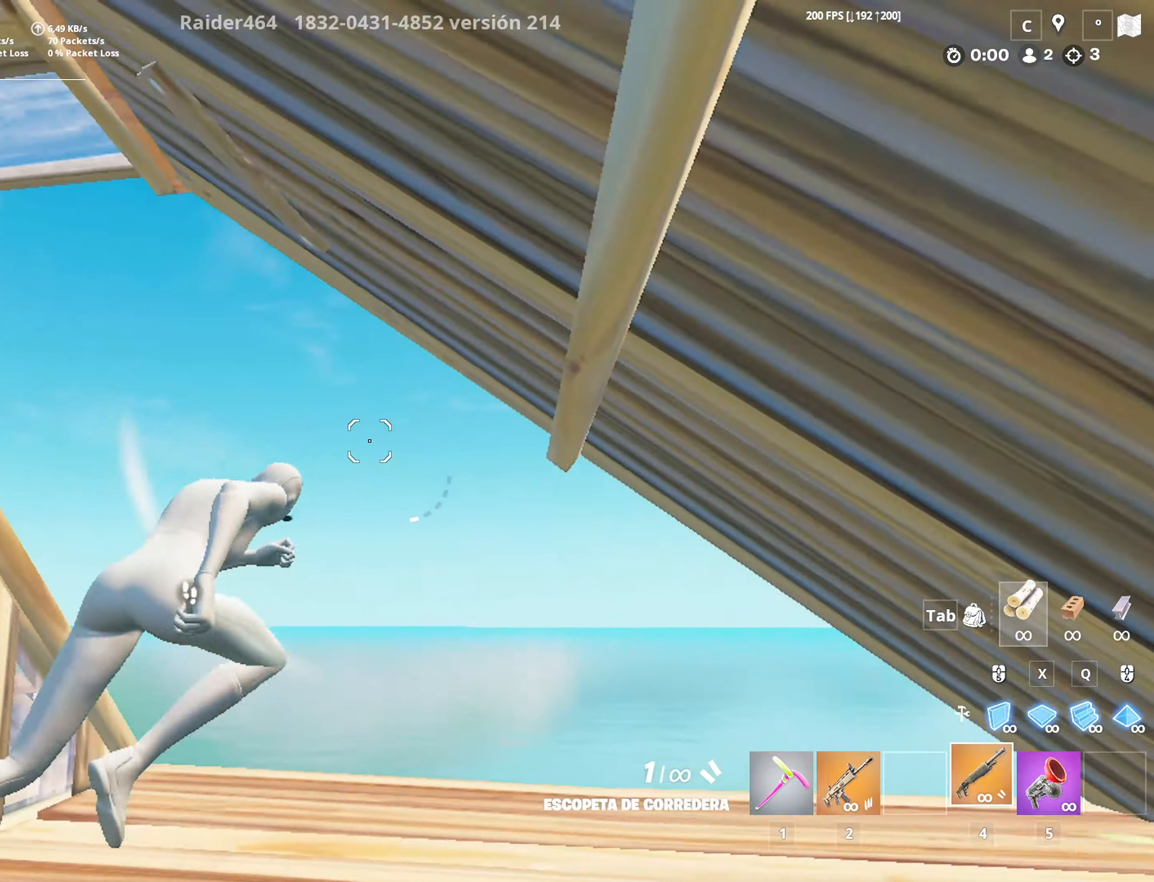
{"keys": ["d", "space"], "mouse": ["left"], "mouse_move": "left", "events": [[66, "d", "up"], [116, "x", "down"], [216, "mouse_left", "down"], [250, "q", "down"], [350, "shift", "up"], [350, "x", "up"], [400, "space", "down"], [433, "q", "up"], [450, "d", "down"], [500, "w", "up"]]}